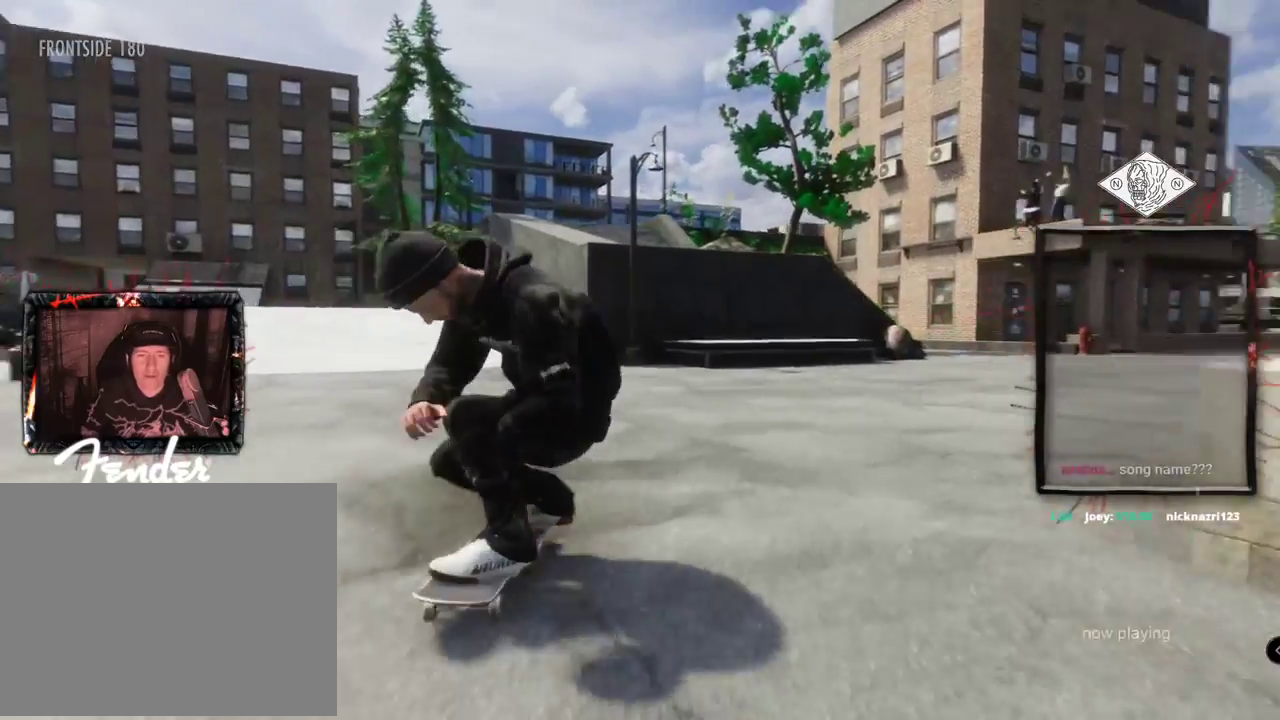
Gameplay with a controller (Xbox layout); each line is a JSON object with the inputs held at the frame after it. "events" lists button and stick changes between this image and that frame as [ms after this image, input, new state], when the widget could be followed in between. Not read: L3 R3.
{"buttons": ["R2"], "left_stick": "down", "right_stick": "down", "events": [[434, "right_stick", "down"], [451, "L2", "up"], [451, "left_stick", "down"], [484, "R2", "down"]]}
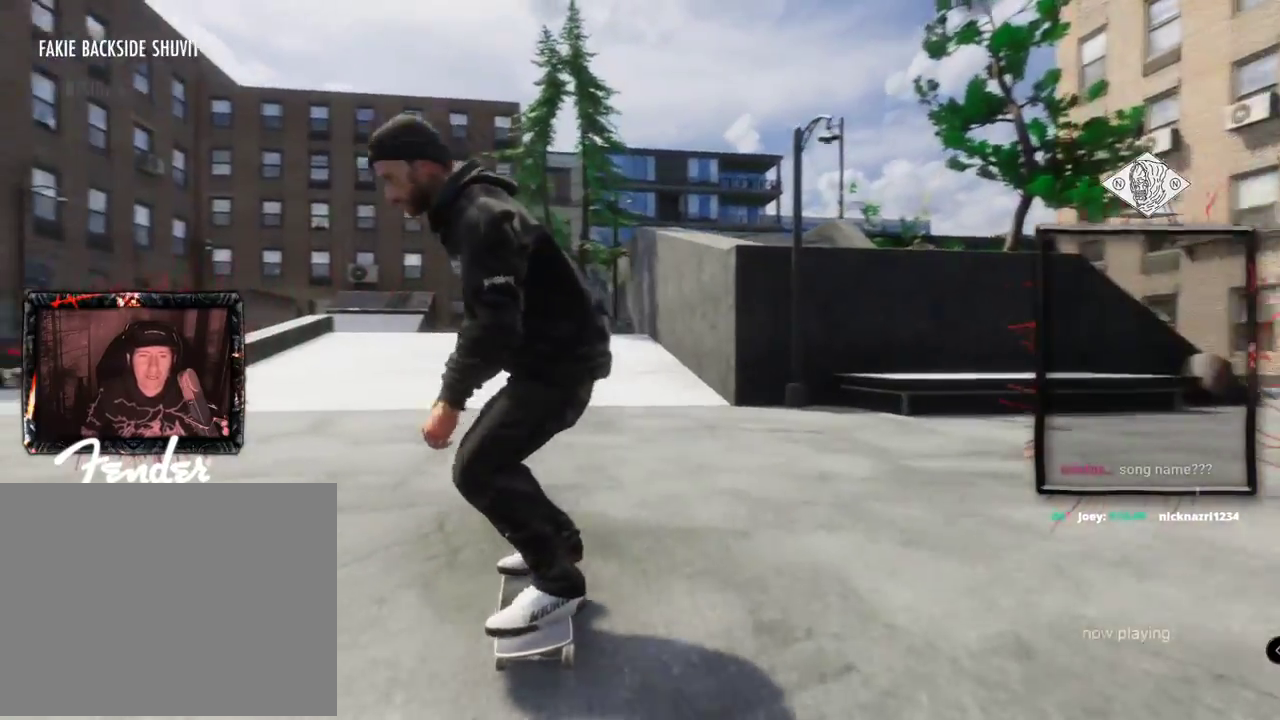
{"buttons": ["R2"], "left_stick": "center", "right_stick": "center", "events": [[233, "left_stick", "center"], [283, "right_stick", "up"], [367, "right_stick", "center"]]}
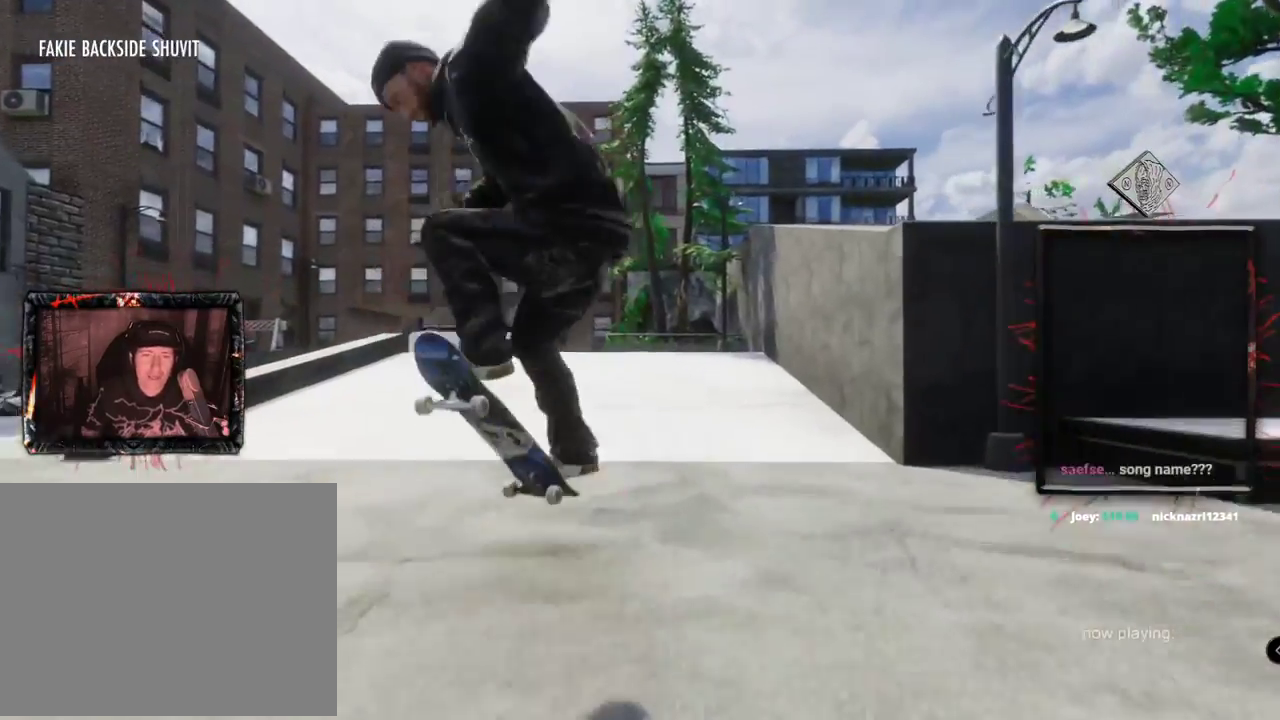
{"buttons": [], "left_stick": "center", "right_stick": "center", "events": [[284, "R2", "up"]]}
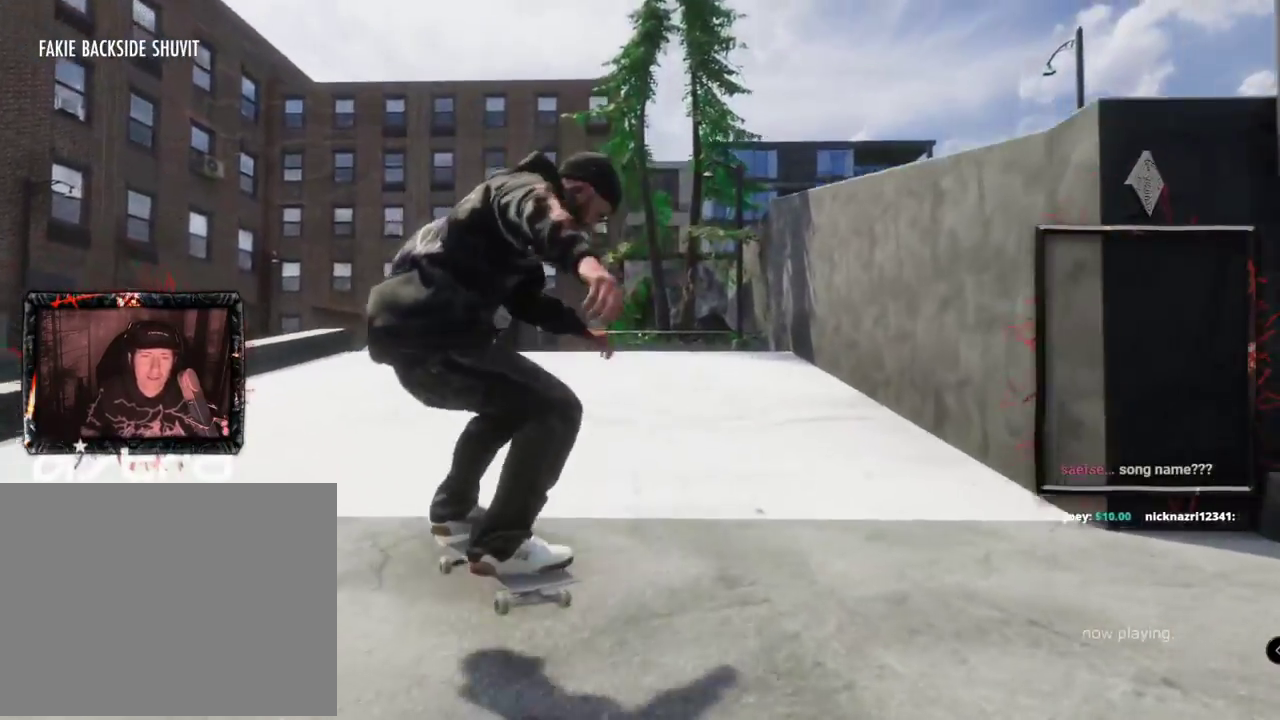
{"buttons": ["A"], "left_stick": "center", "right_stick": "center", "events": [[100, "A", "down"]]}